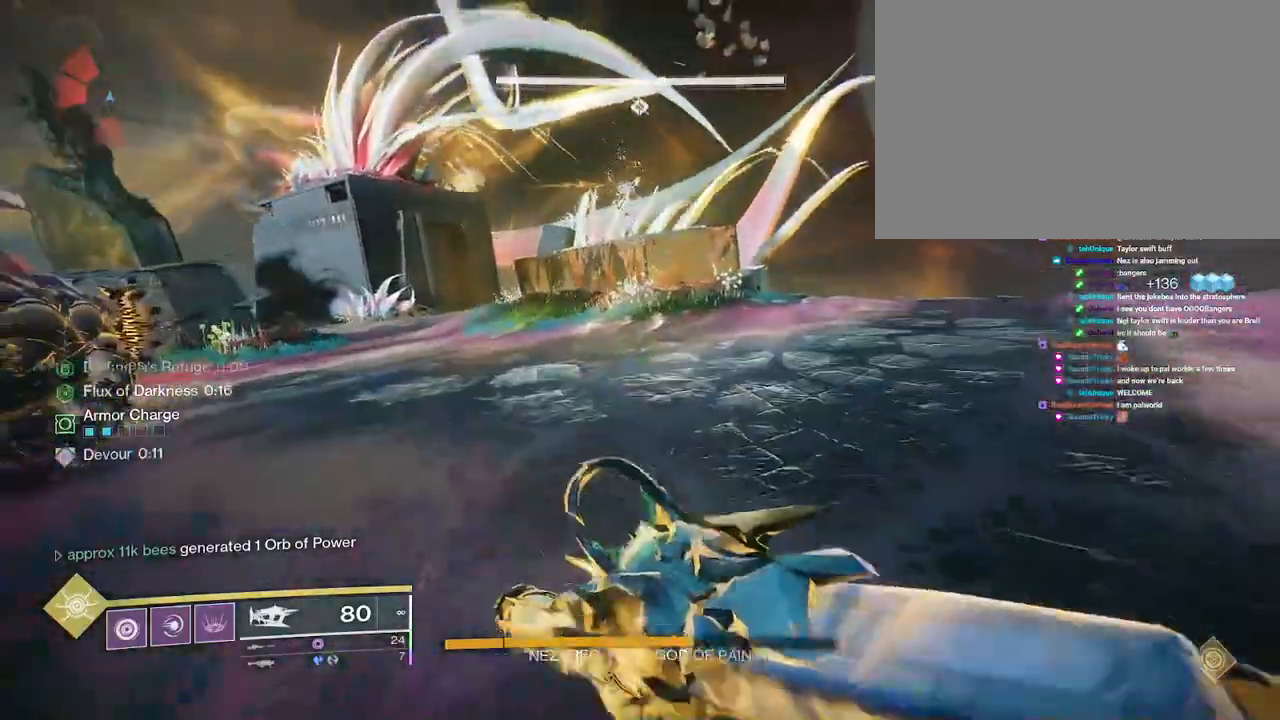
Gameplay with keyboard and mouse; each line is a JSON object with the keys and mouse buttons held at the frame after it. "events" lists presses ("down") and releases ("up") of "1", "2", "3", "4", "5", "a", "alt", "b", "c", "ctrl", "d", "e", "f", "g", "q", "r", "s", "shift", "space", "t", "tab", "v", "w", "x", "z", "mouse_left", "mouse_wheel", "mouse_right", "mouse_mb4" and "mouse_mb5" between this image and that frame as [ms after this image, input, new state], when the widget could be followed in between. "mouse_left", "mouse_wheel", "mouse_right", "mouse_mb4", "mouse_mb5" = the "left", "wheel", "right", "mb4", "mb5" buttons of the "mouse" list. No other keys are recorded. "wheel" means that the mouse wheel is clicked or scrolled. Not read: mouse_move.
{"keys": ["w"], "mouse": [], "events": [[83, "space", "down"], [150, "space", "up"]]}
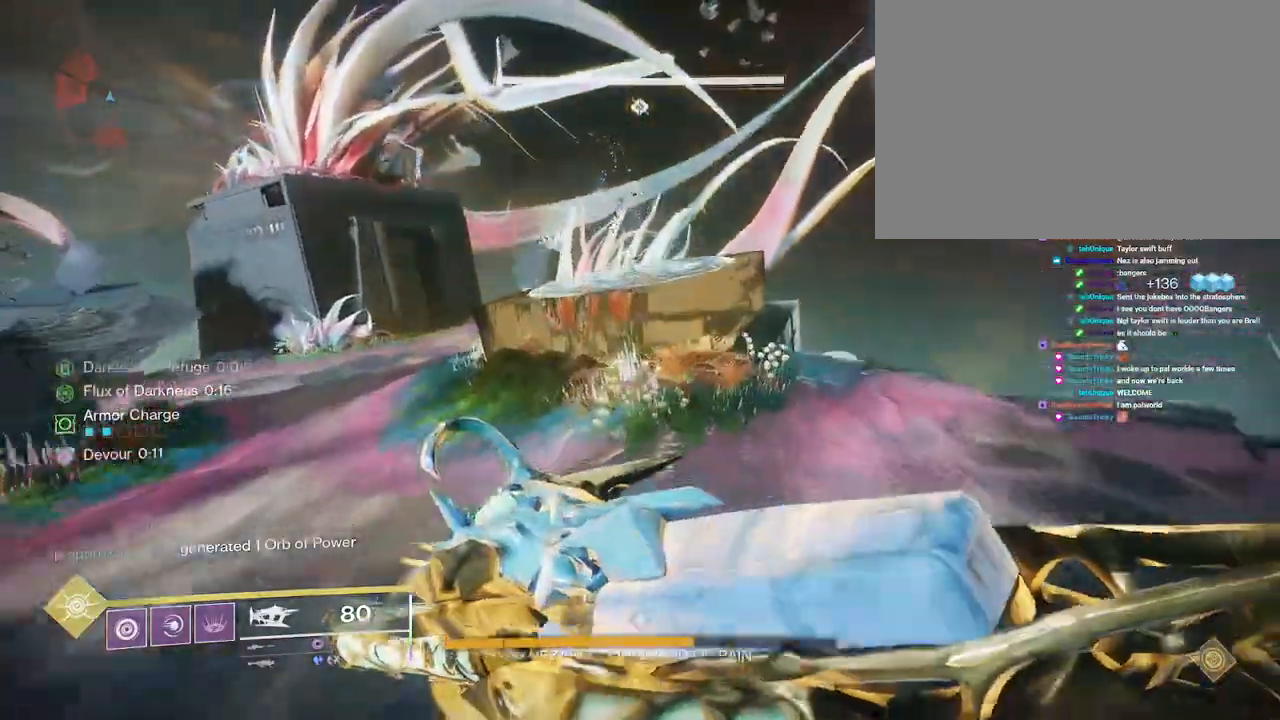
{"keys": ["w"], "mouse": [], "events": []}
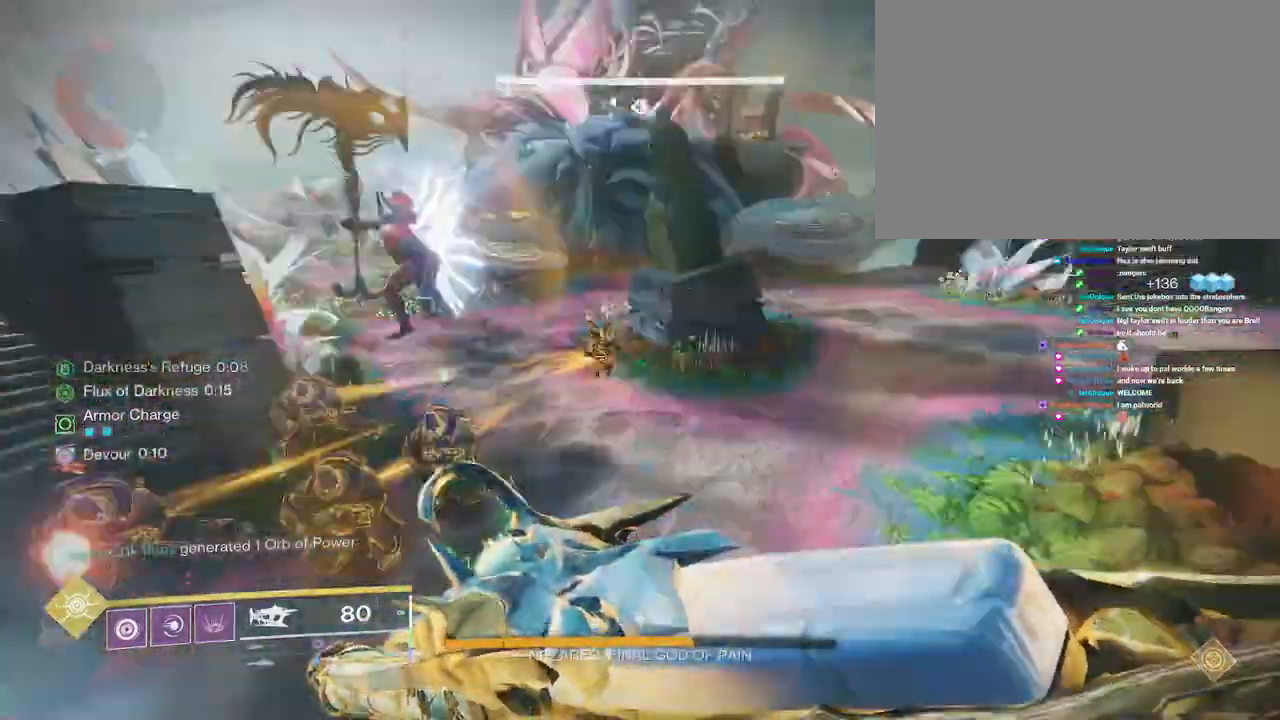
{"keys": ["w"], "mouse": ["left"], "events": [[200, "d", "down"], [283, "d", "up"], [417, "mouse_left", "down"], [417, "space", "down"], [483, "space", "up"]]}
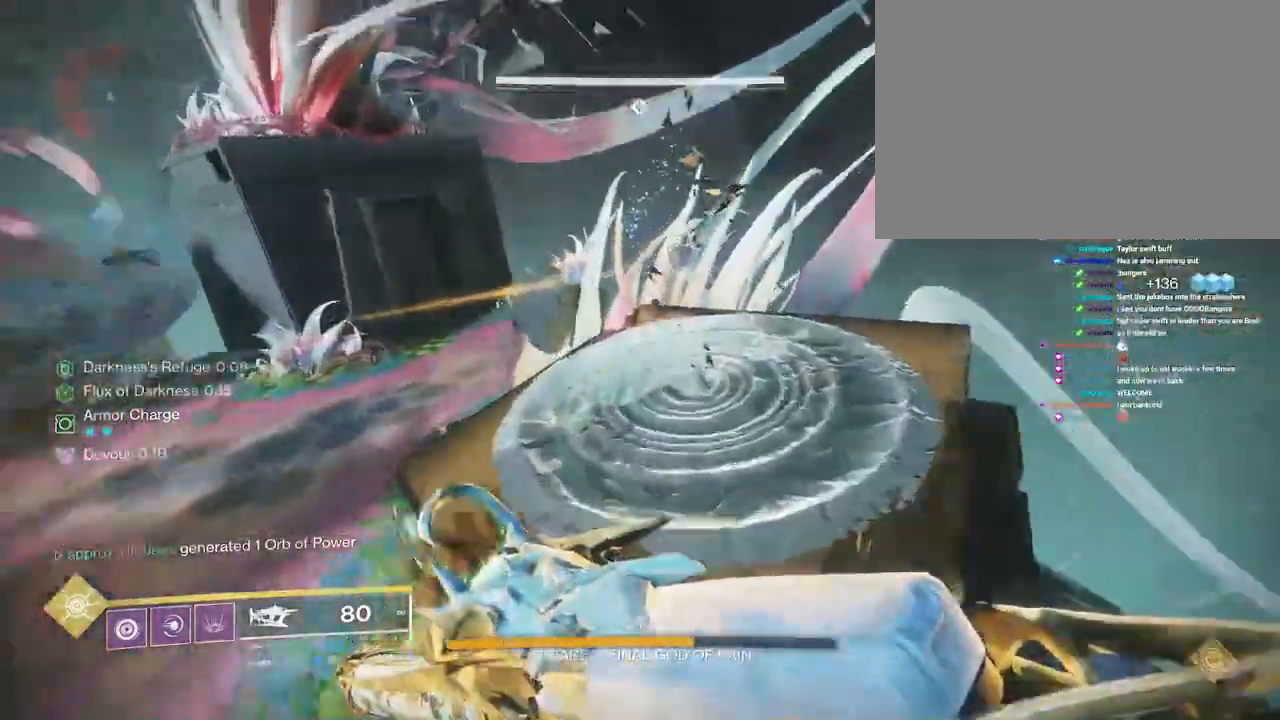
{"keys": ["d"], "mouse": [], "events": [[17, "mouse_left", "up"], [183, "mouse_left", "down"], [383, "d", "down"], [400, "mouse_left", "up"], [400, "w", "up"]]}
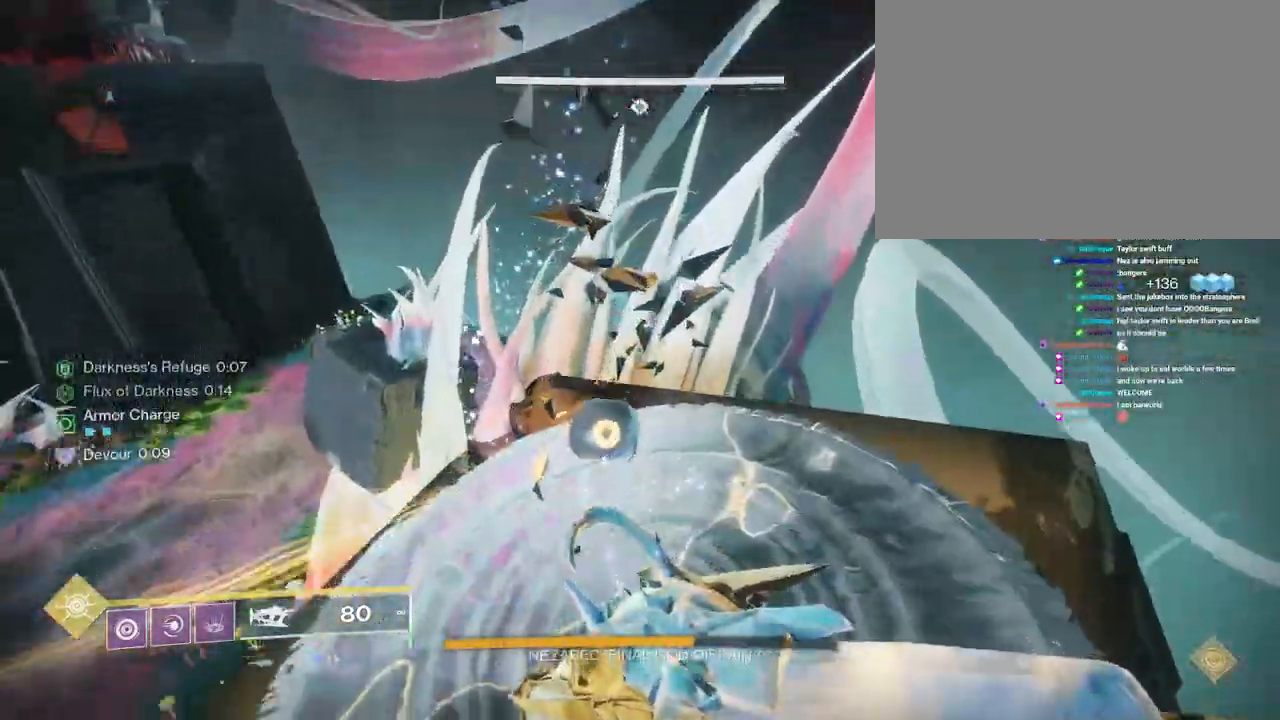
{"keys": ["a"], "mouse": ["left"], "events": [[50, "d", "up"], [50, "s", "down"], [200, "mouse_left", "down"], [233, "a", "down"], [467, "s", "up"]]}
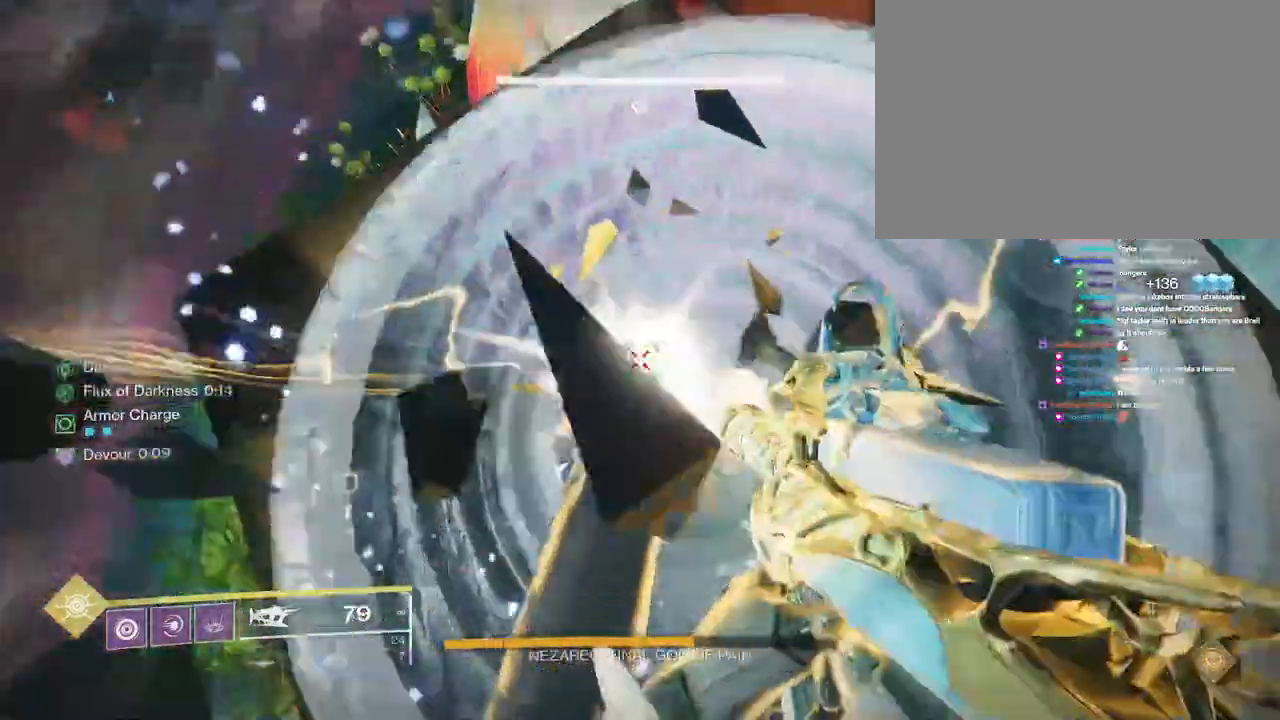
{"keys": ["a", "w"], "mouse": ["left"], "events": [[167, "w", "down"], [183, "mouse_left", "up"], [500, "mouse_left", "down"]]}
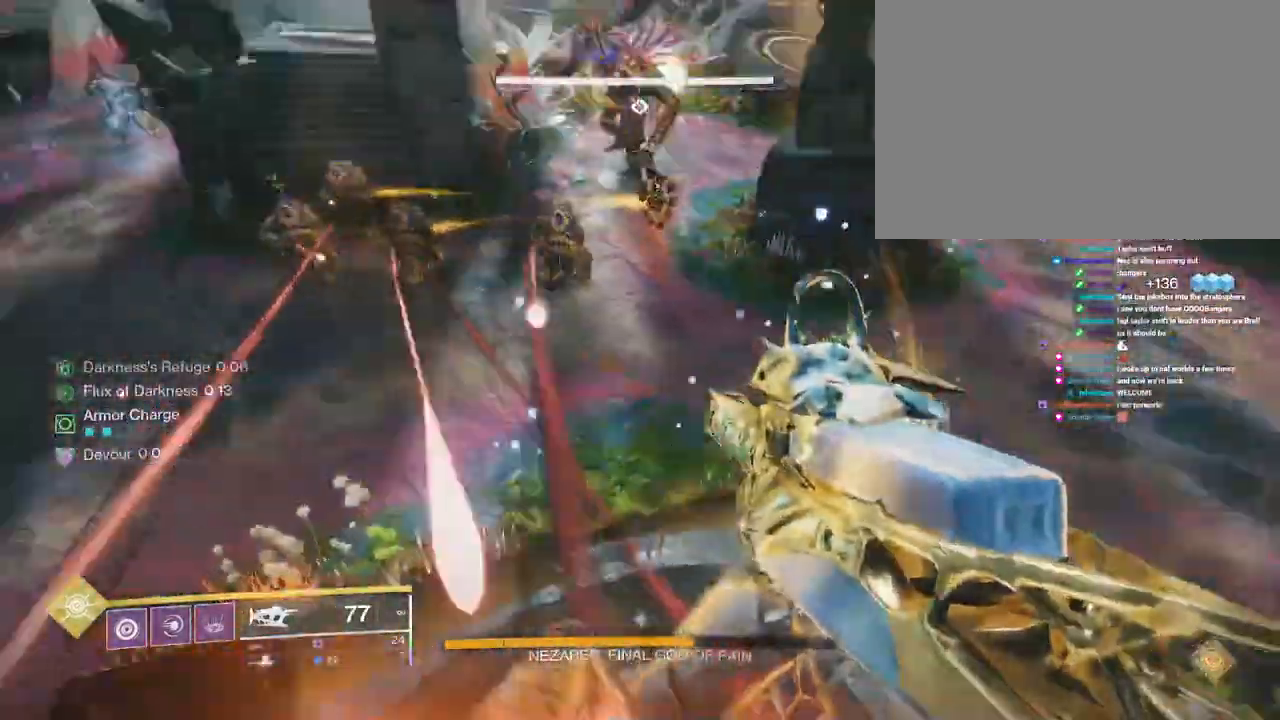
{"keys": ["w"], "mouse": ["left"], "events": [[117, "a", "up"]]}
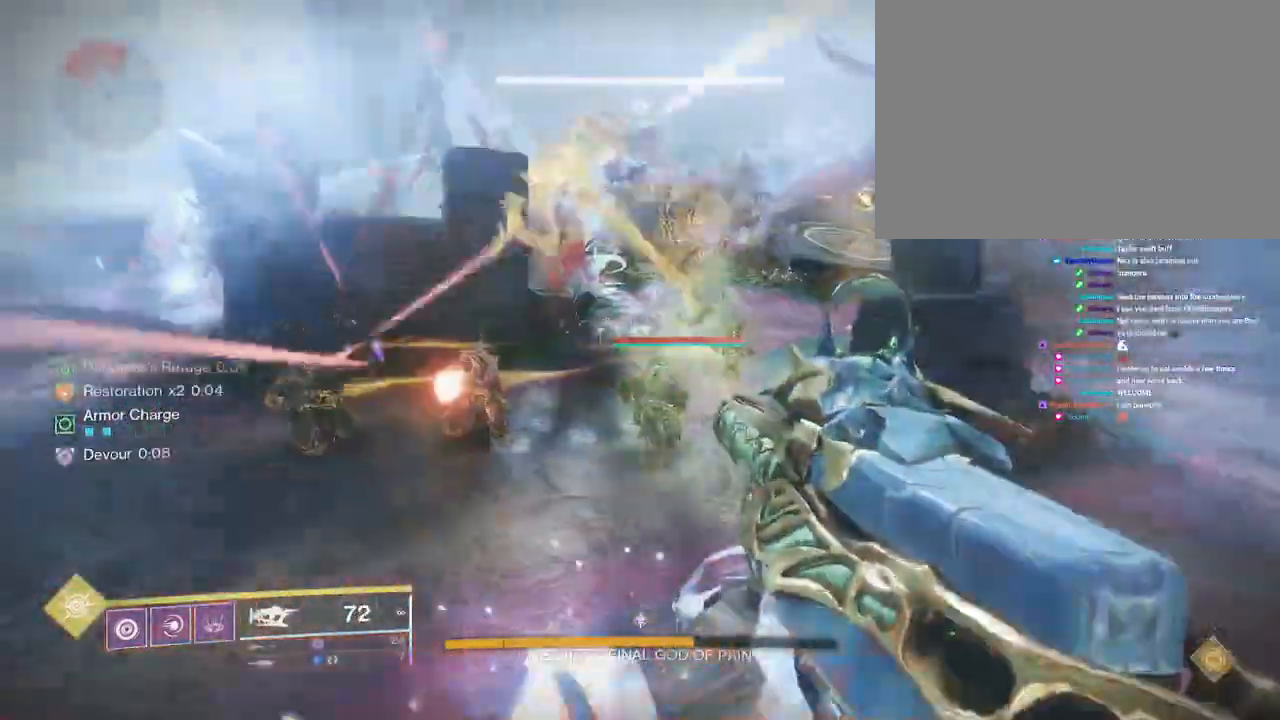
{"keys": ["w"], "mouse": ["left"], "events": []}
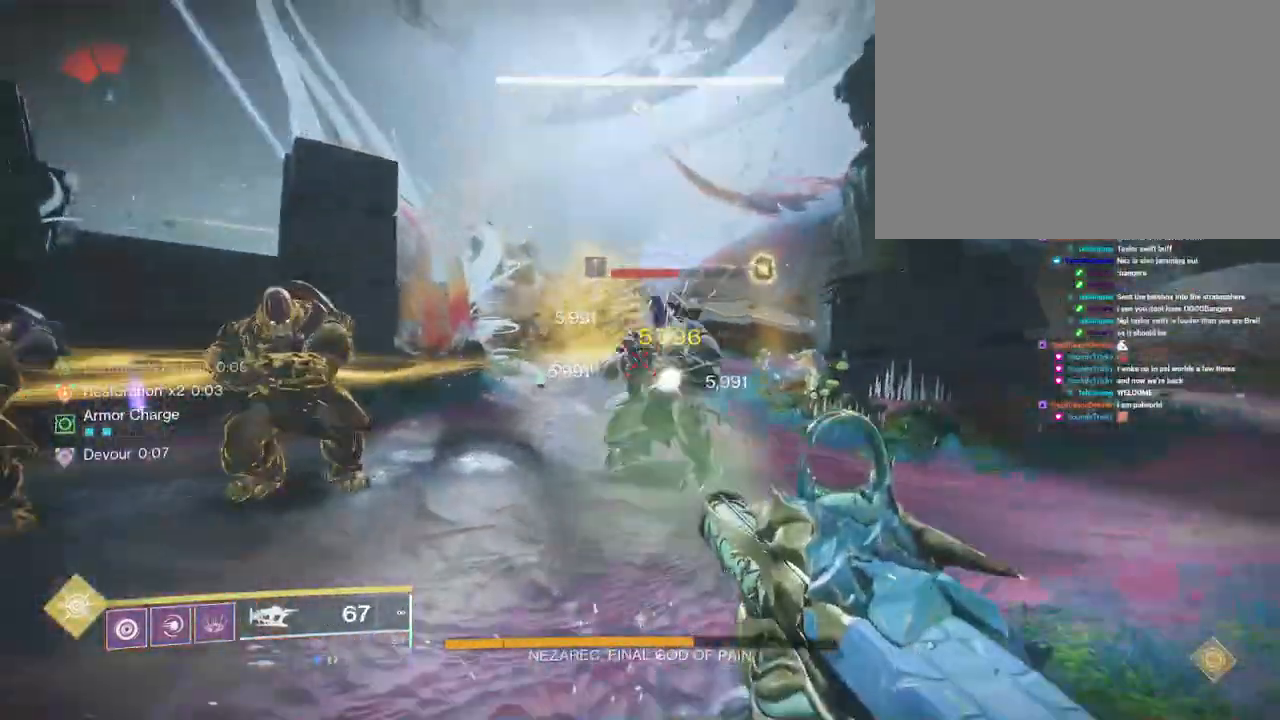
{"keys": ["d", "w"], "mouse": ["left"], "events": [[17, "d", "down"], [167, "d", "up"], [283, "d", "down"]]}
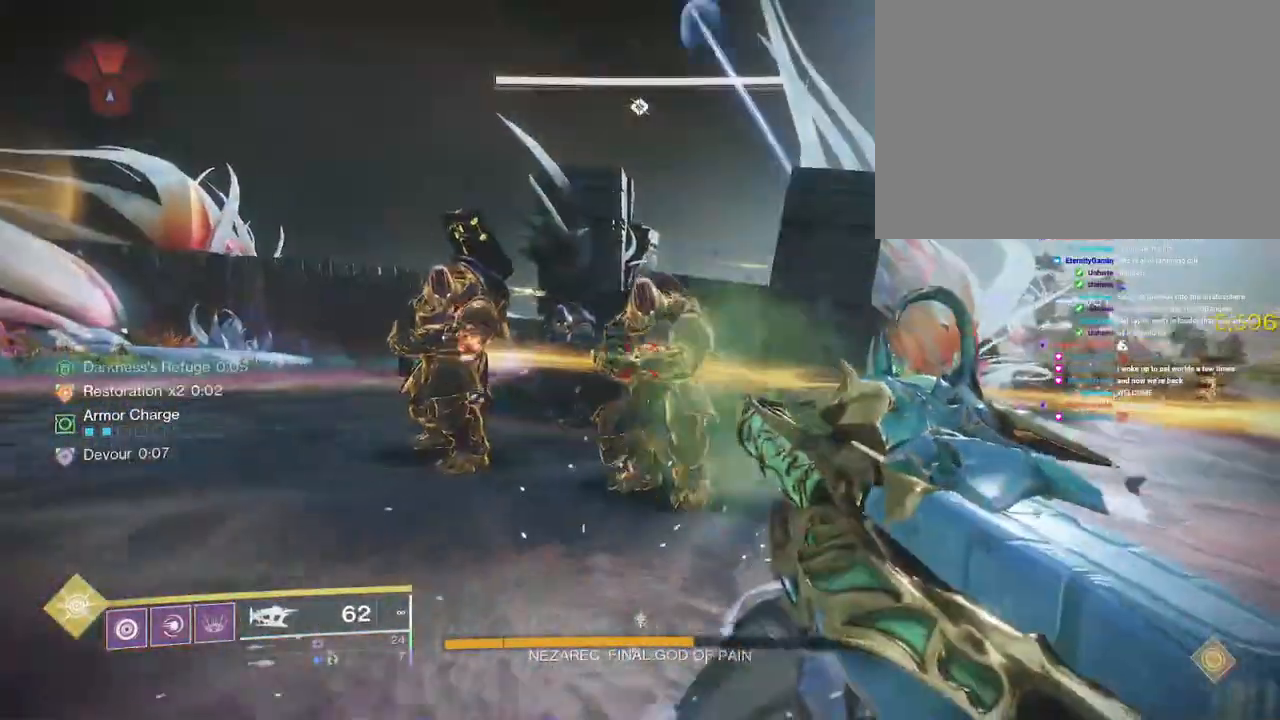
{"keys": ["w"], "mouse": ["left"], "events": [[67, "d", "up"]]}
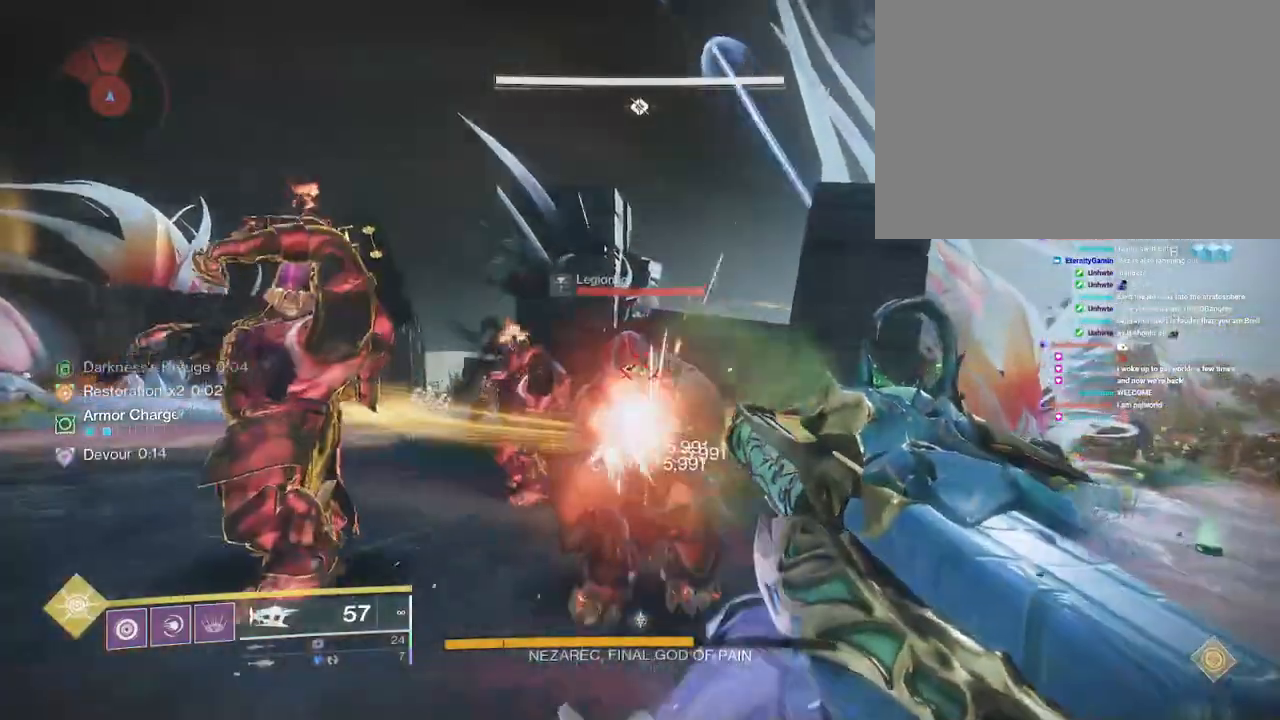
{"keys": ["w"], "mouse": ["left"], "events": []}
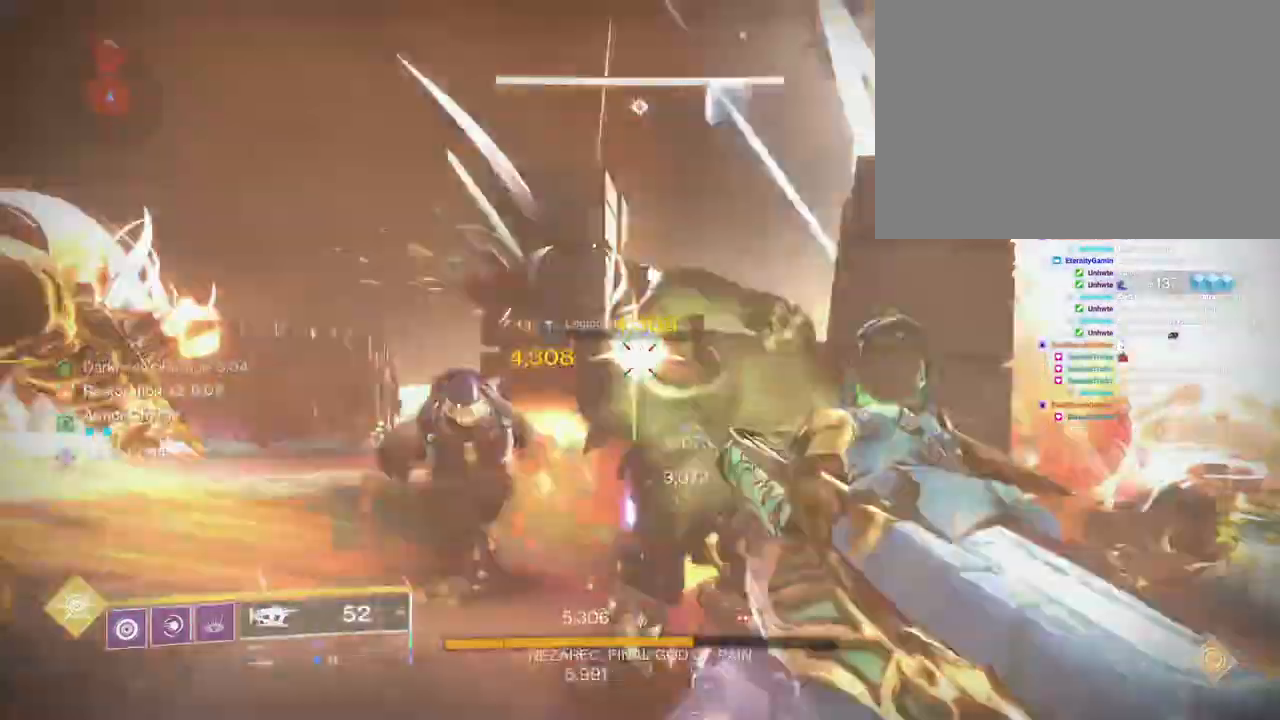
{"keys": ["shift", "w"], "mouse": [], "events": [[17, "mouse_left", "up"], [33, "shift", "down"], [350, "space", "down"], [417, "space", "up"]]}
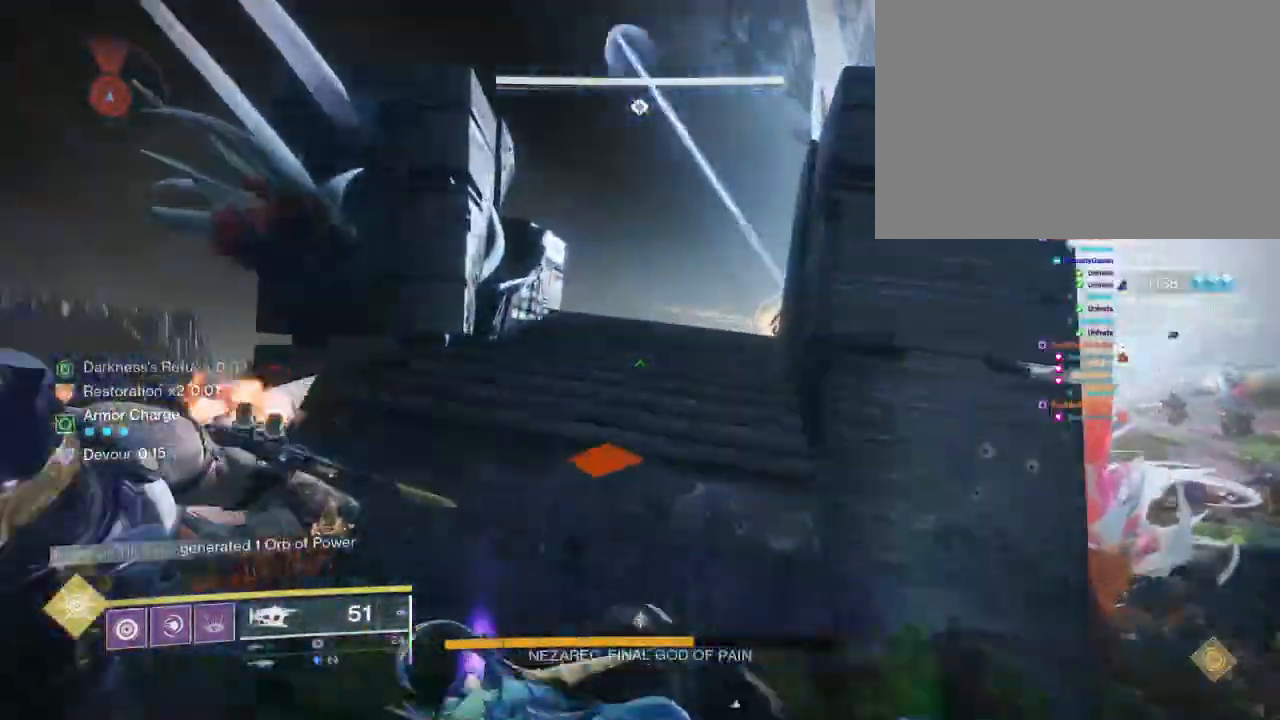
{"keys": ["shift", "w"], "mouse": [], "events": [[17, "space", "down"], [83, "space", "up"], [333, "space", "down"], [400, "space", "up"]]}
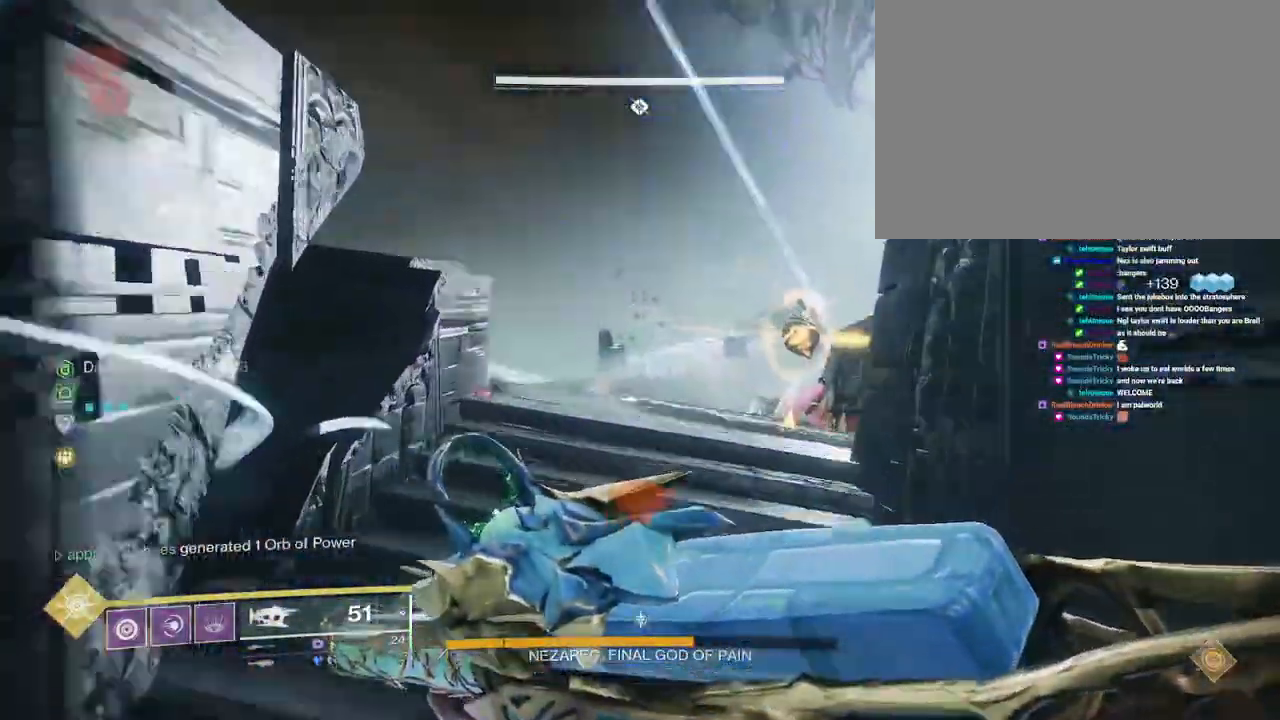
{"keys": ["shift", "w"], "mouse": [], "events": []}
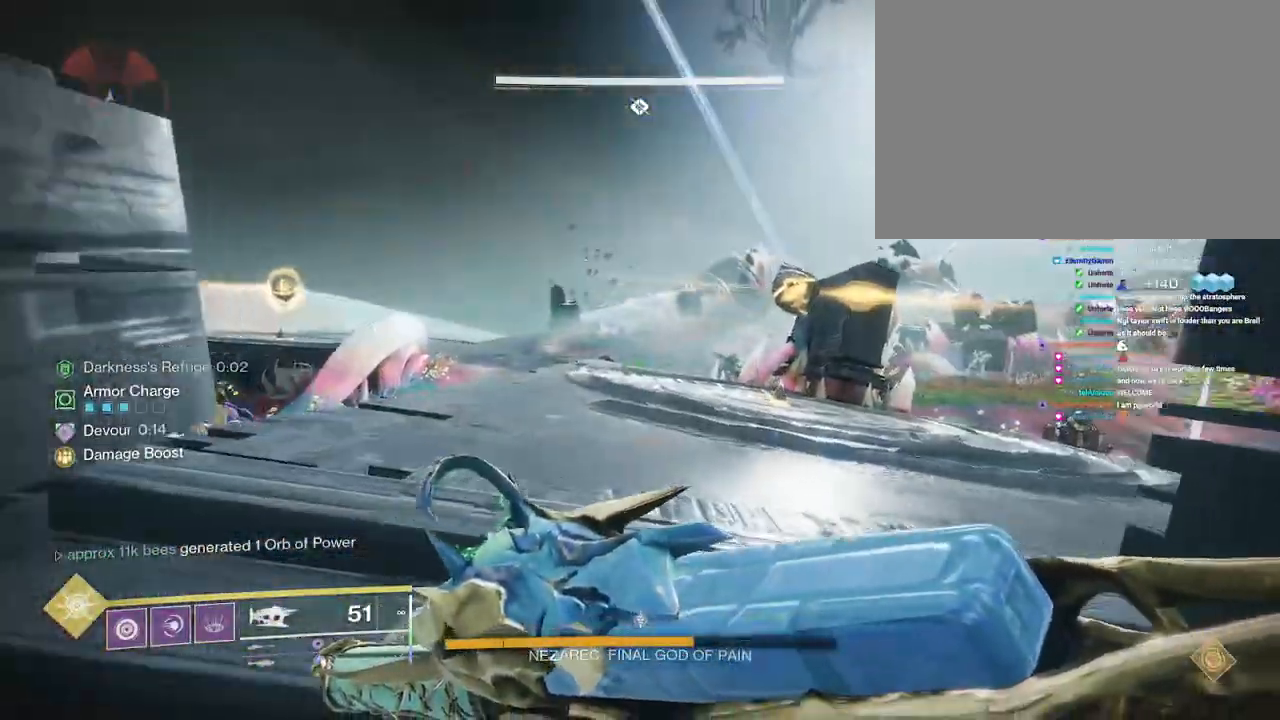
{"keys": ["w"], "mouse": [], "events": [[83, "shift", "up"]]}
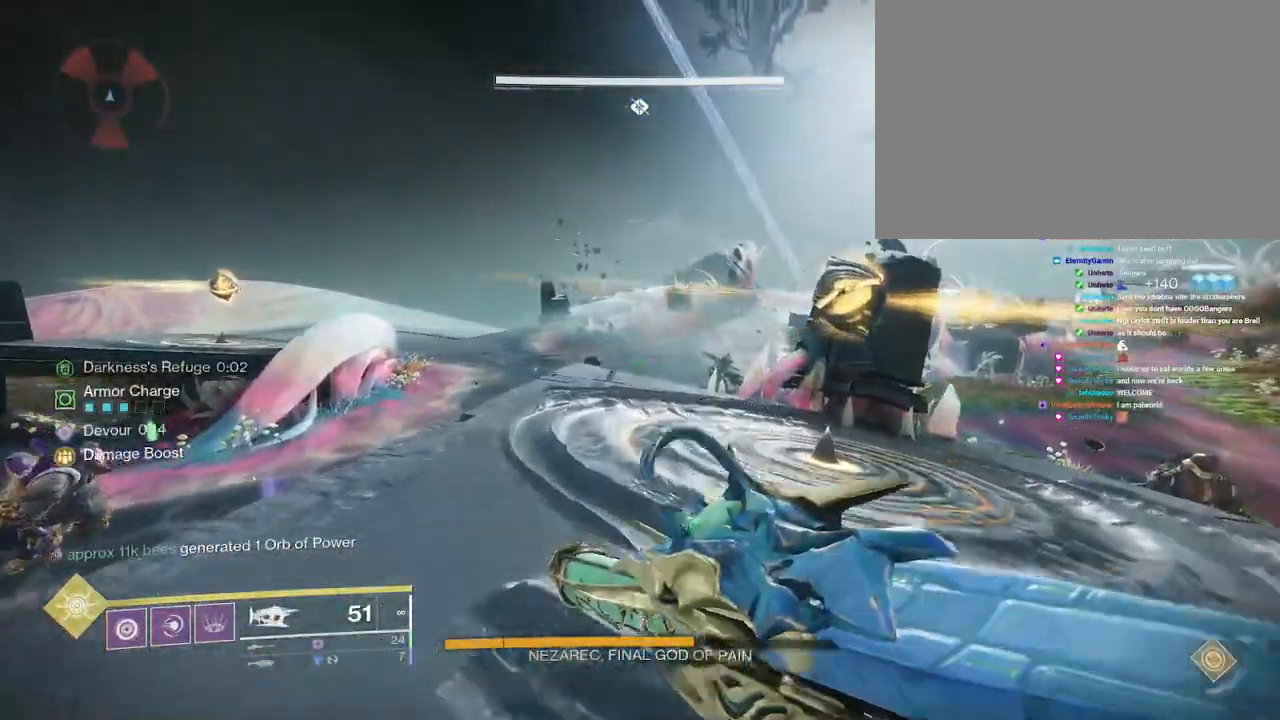
{"keys": ["w"], "mouse": [], "events": []}
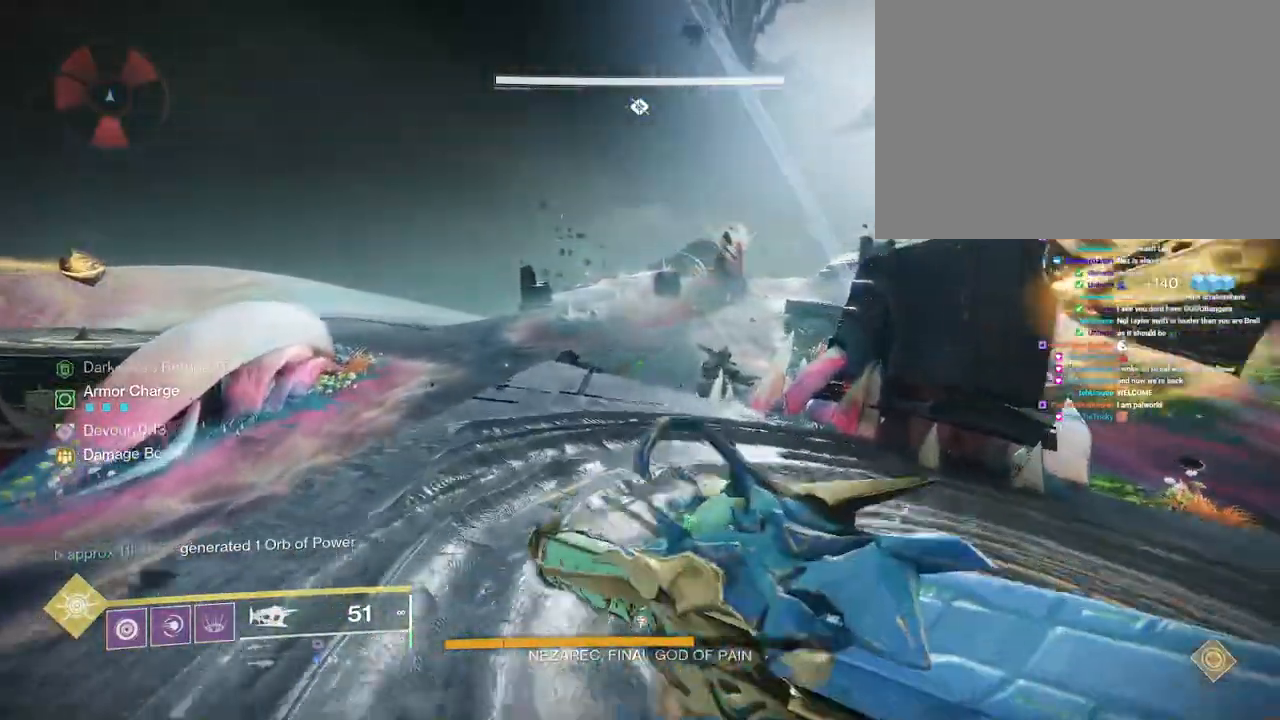
{"keys": ["w"], "mouse": [], "events": []}
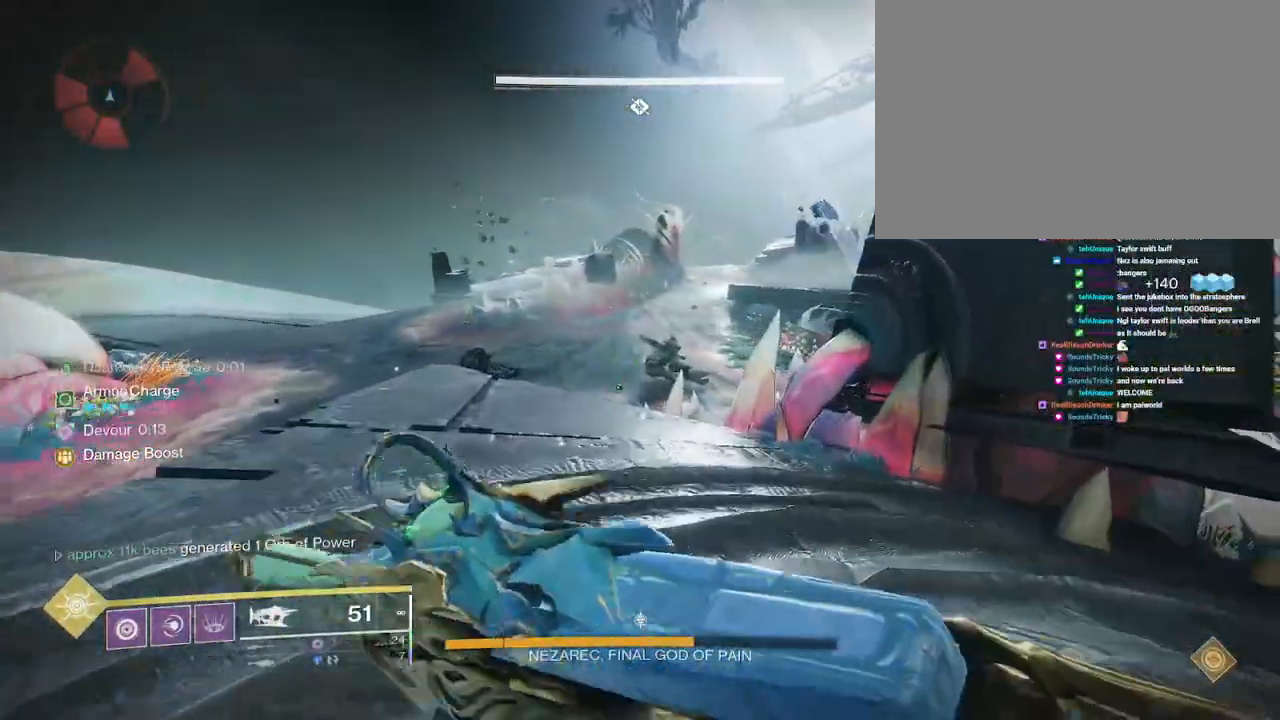
{"keys": ["w"], "mouse": [], "events": [[233, "space", "down"], [300, "space", "up"]]}
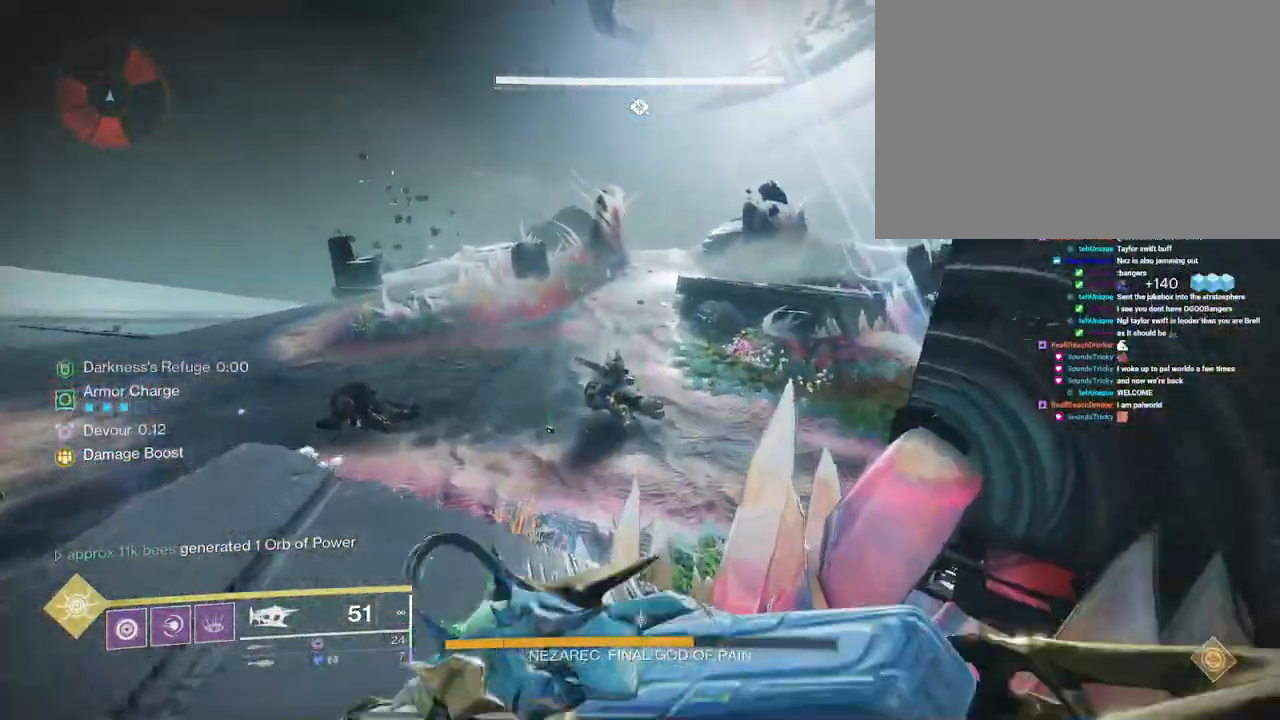
{"keys": ["w"], "mouse": [], "events": [[33, "space", "down"], [83, "space", "up"], [167, "space", "down"], [250, "space", "up"]]}
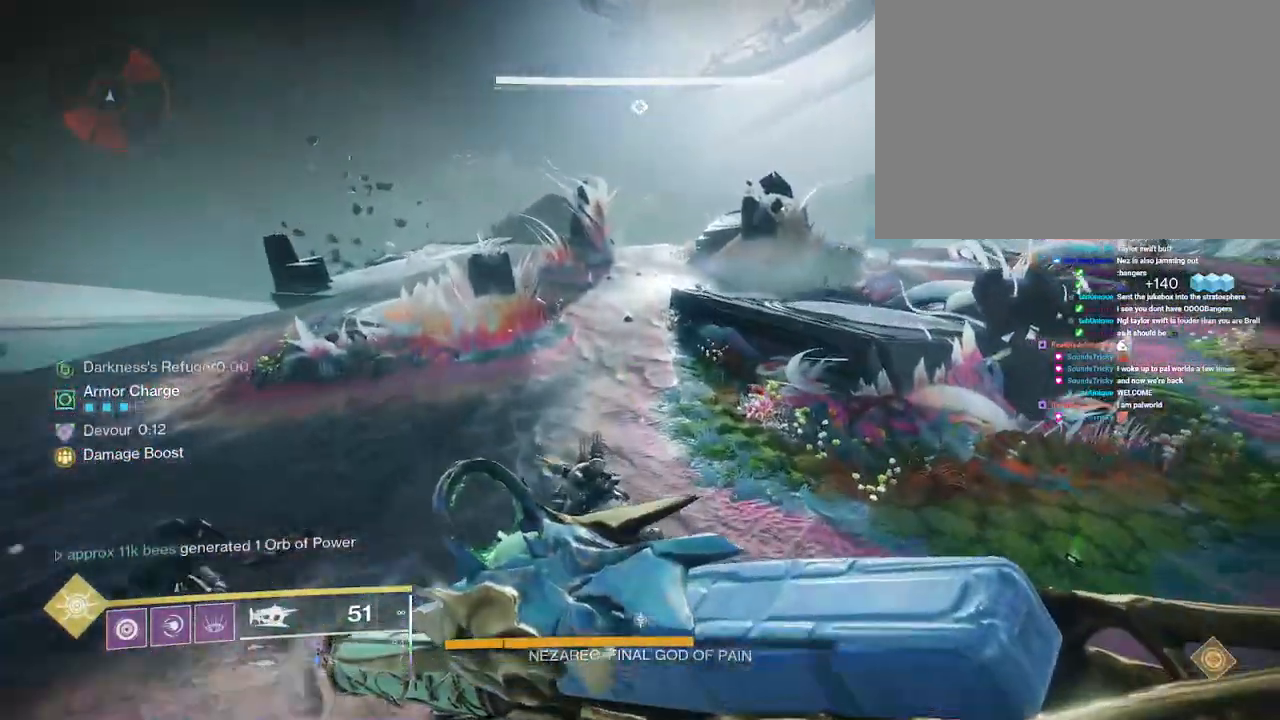
{"keys": ["w"], "mouse": [], "events": []}
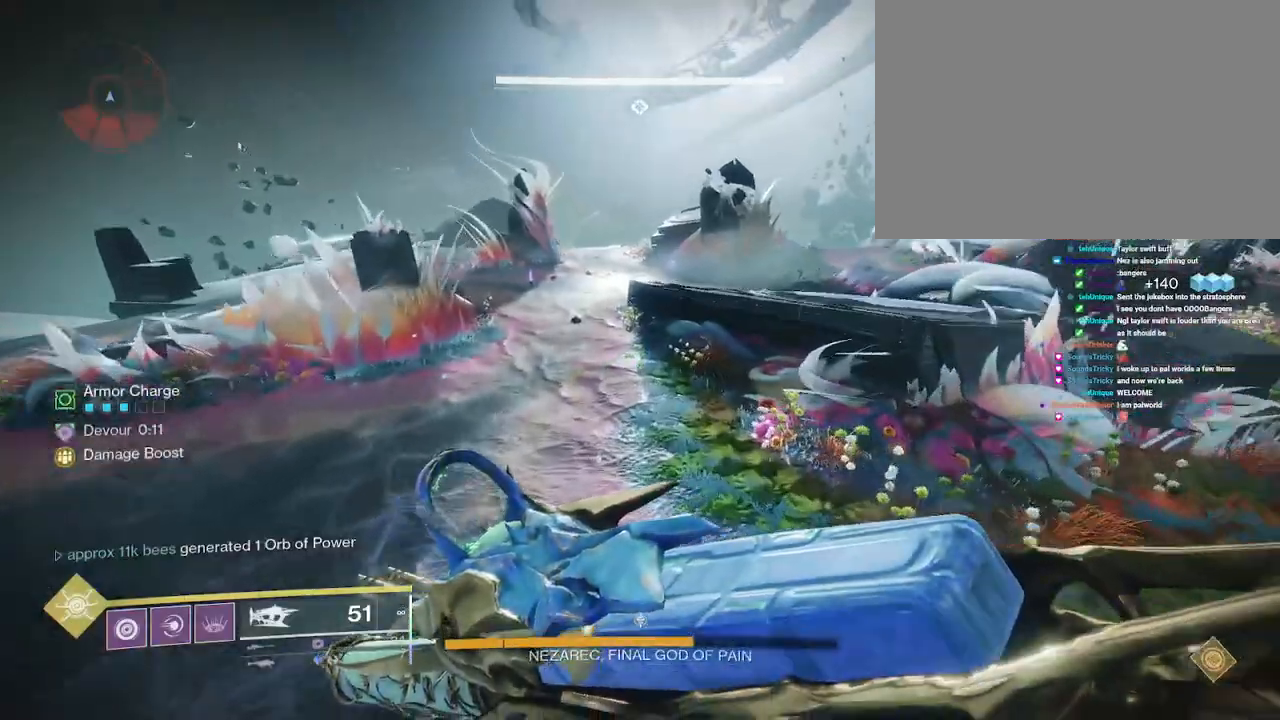
{"keys": ["space", "w"], "mouse": [], "events": [[500, "space", "down"]]}
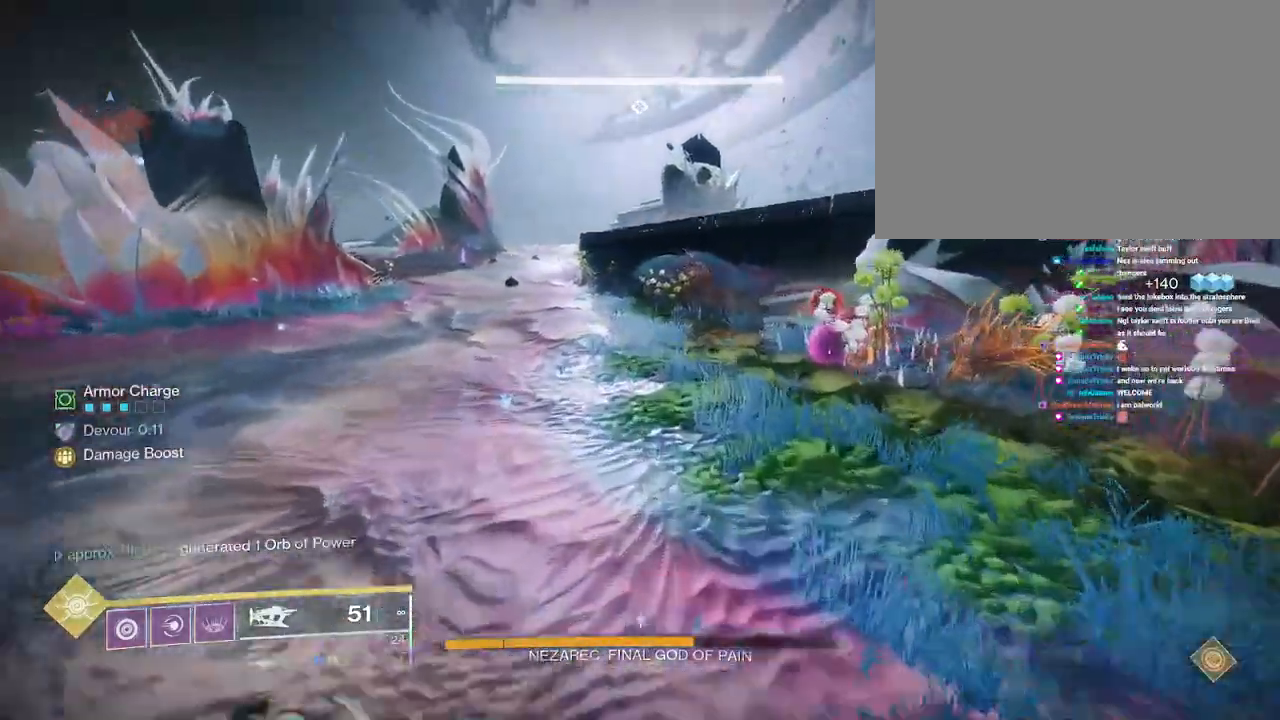
{"keys": ["w"], "mouse": [], "events": [[67, "space", "up"], [167, "space", "down"], [250, "space", "up"]]}
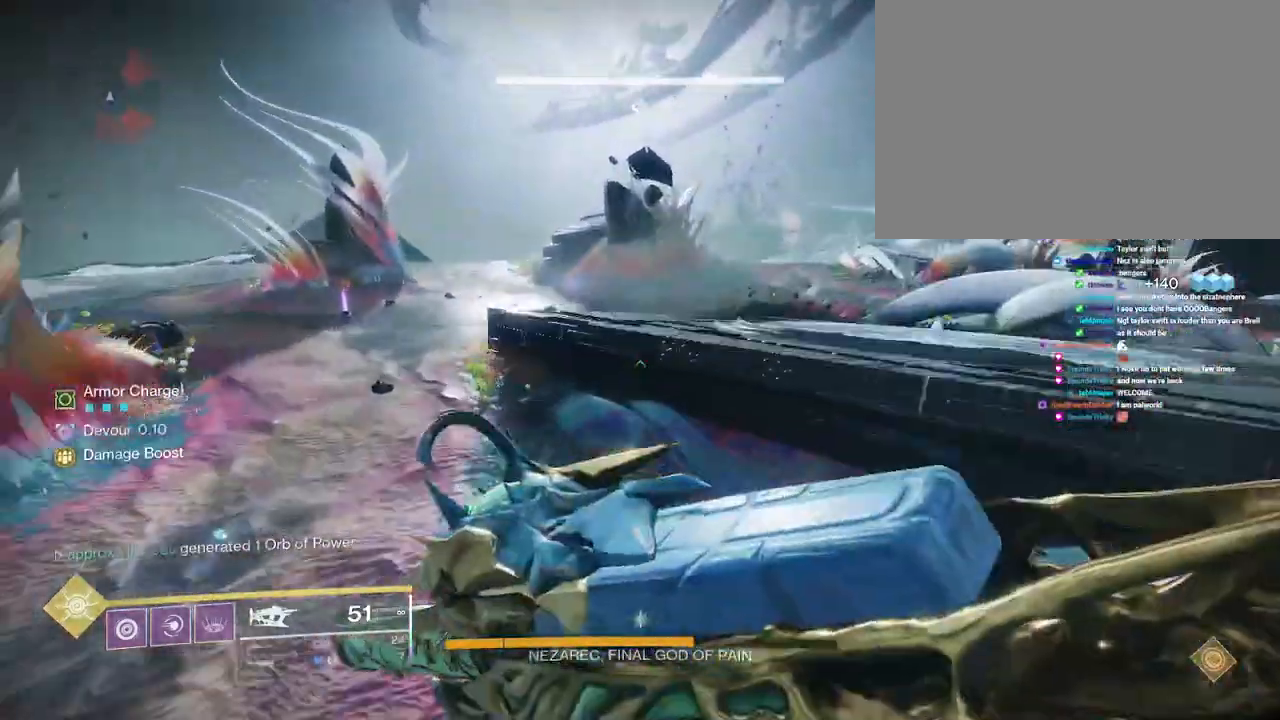
{"keys": ["w"], "mouse": [], "events": [[183, "space", "down"], [300, "space", "up"]]}
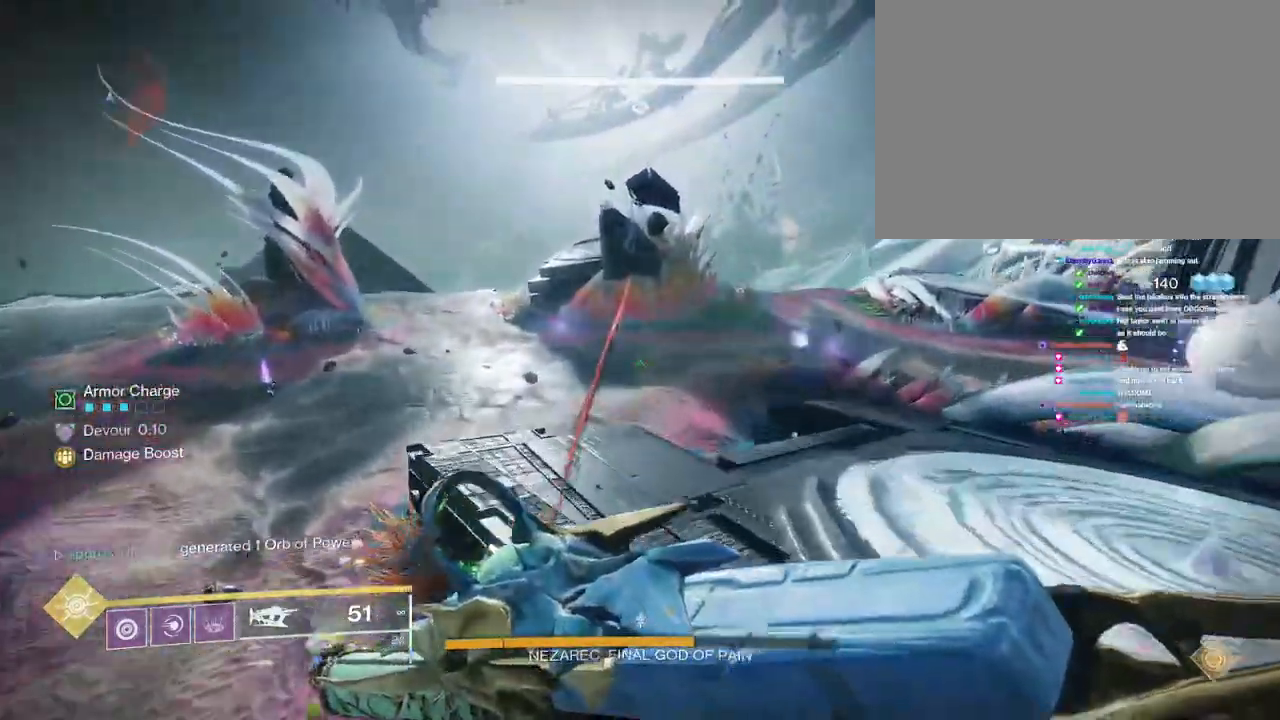
{"keys": ["w"], "mouse": [], "events": []}
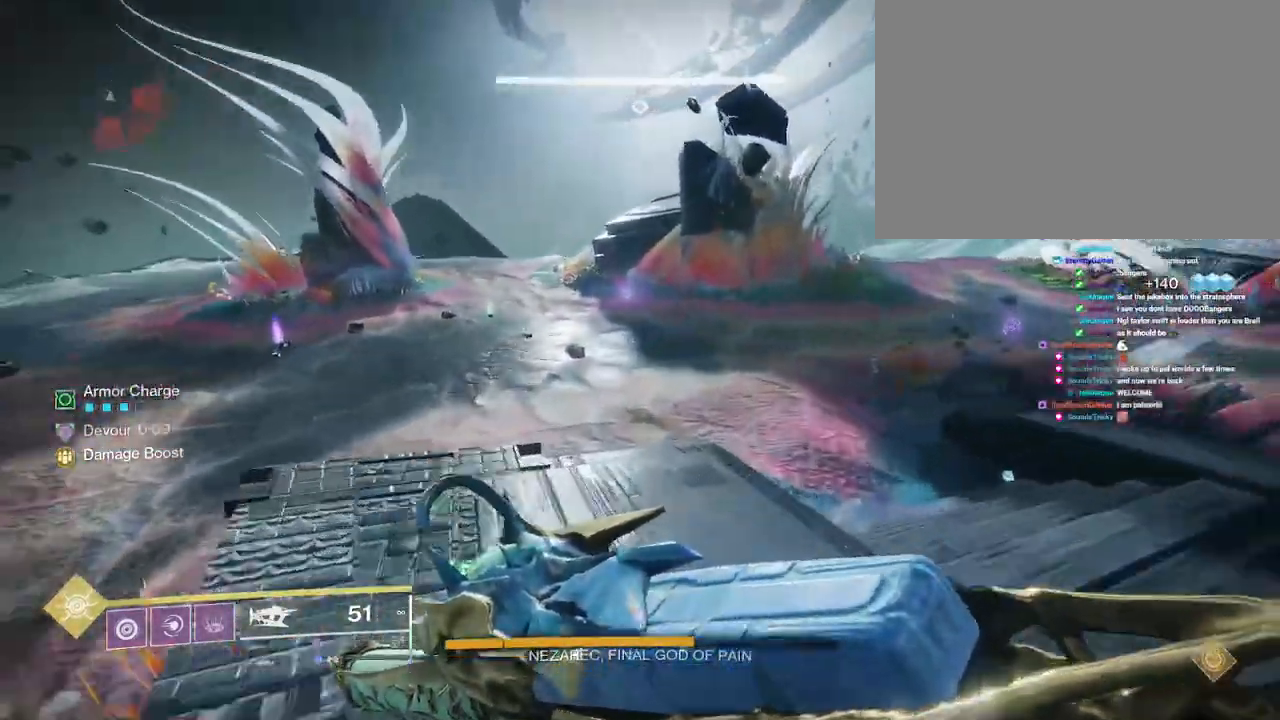
{"keys": ["w"], "mouse": [], "events": []}
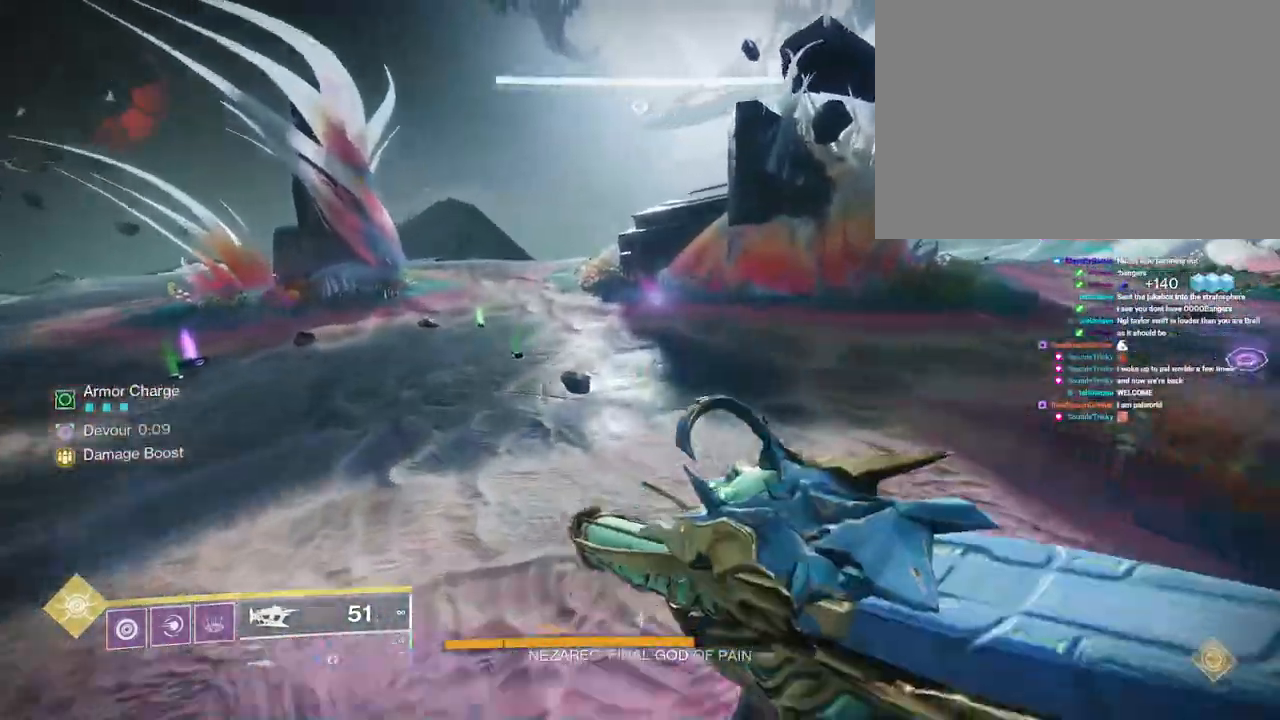
{"keys": ["w"], "mouse": [], "events": []}
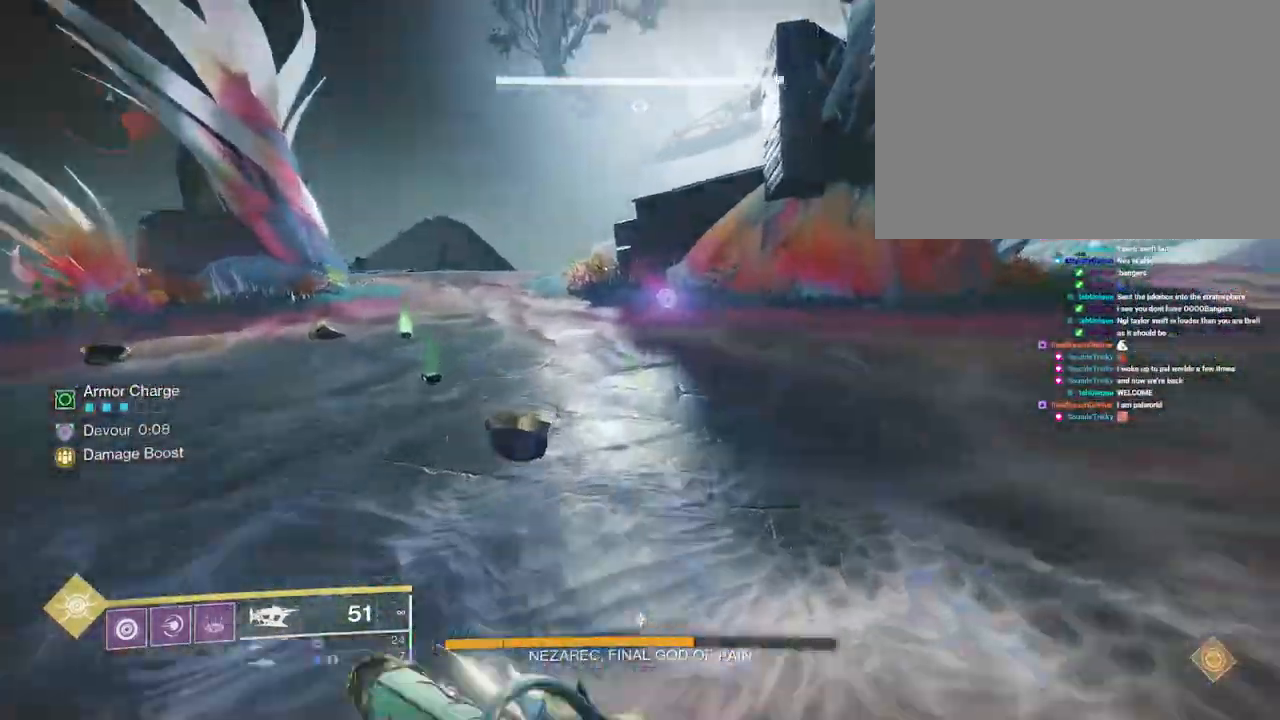
{"keys": ["w"], "mouse": [], "events": [[67, "space", "down"], [133, "space", "up"], [217, "space", "down"], [300, "space", "up"]]}
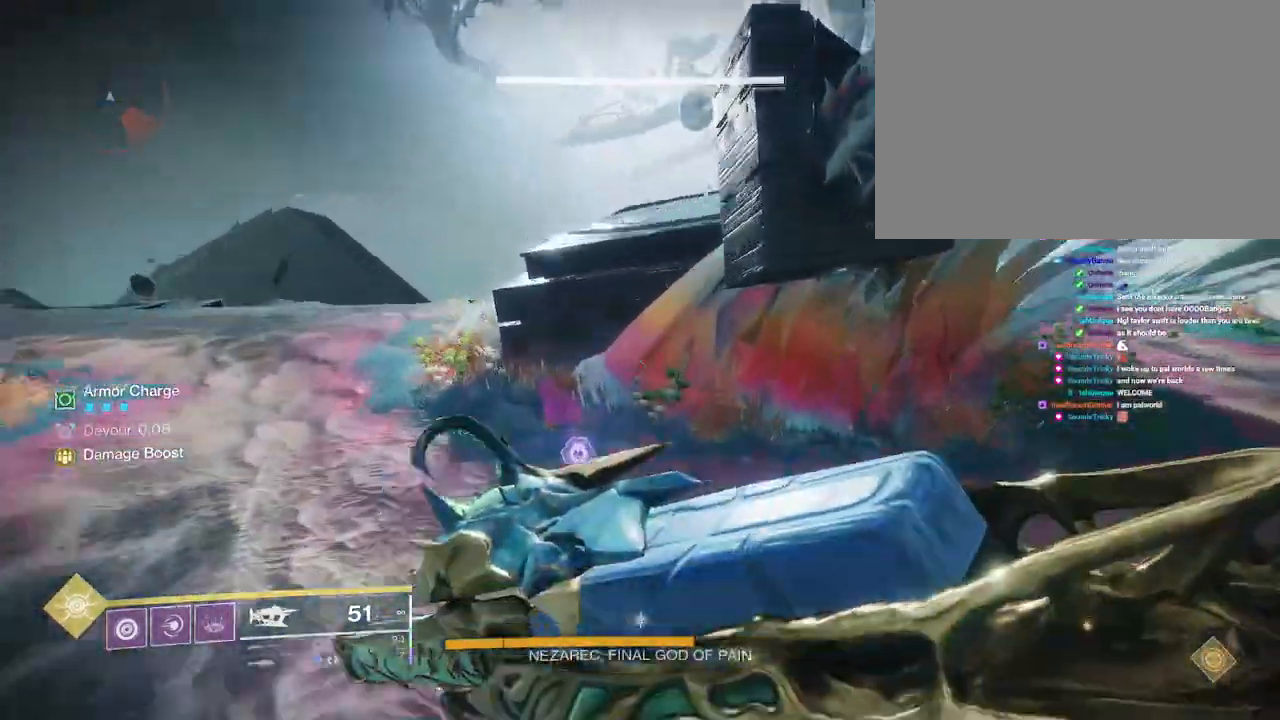
{"keys": ["space", "w"], "mouse": []}
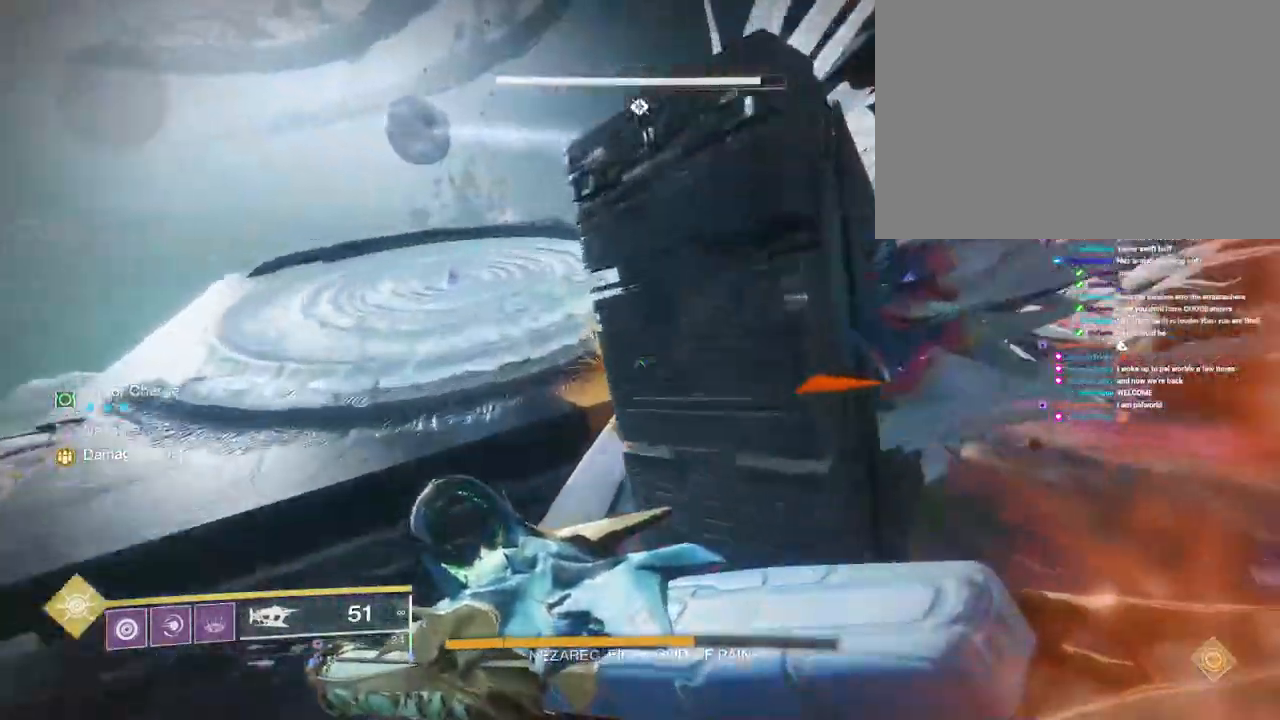
{"keys": ["a", "w"], "mouse": [], "events": [[50, "2", "down"], [100, "space", "up"], [150, "2", "up"], [383, "a", "down"]]}